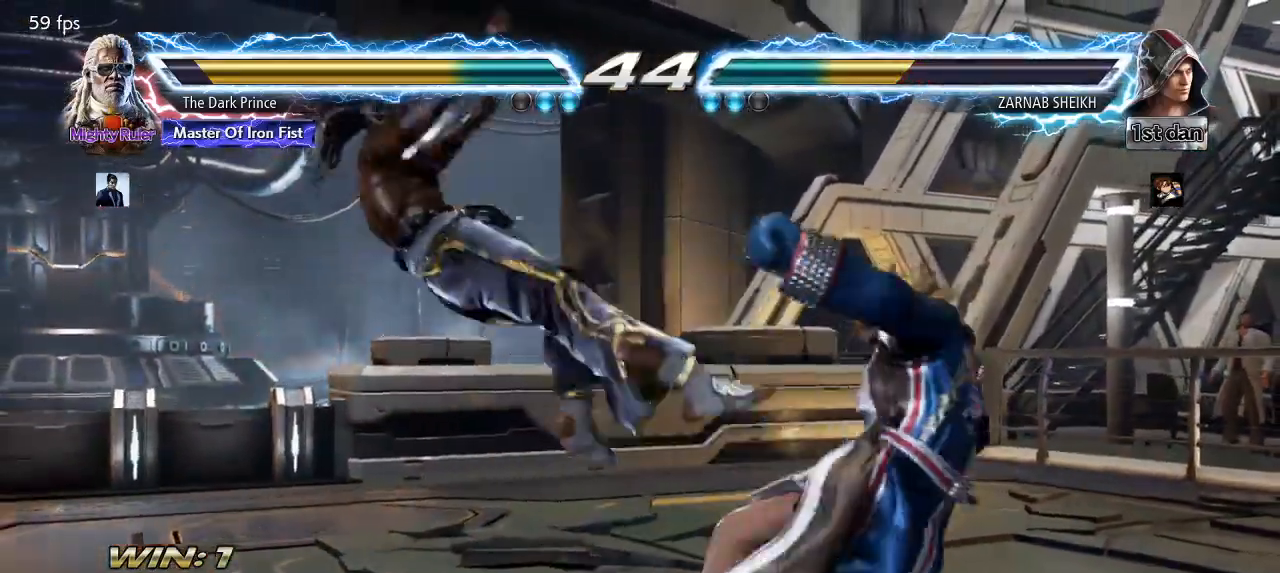
Gameplay with a controller (arcade stick); each line is a JSON object with the inputs held at the frame after it. "events" lists button and stick changes between this image and that frame as [ms after this image, input, new state], when the widget could be followed in between. Not read: L3 R3.
{"buttons": [], "left_stick": "center", "events": [[150, "R1", "up"], [333, "left_stick", "left"], [417, "left_stick", "center"]]}
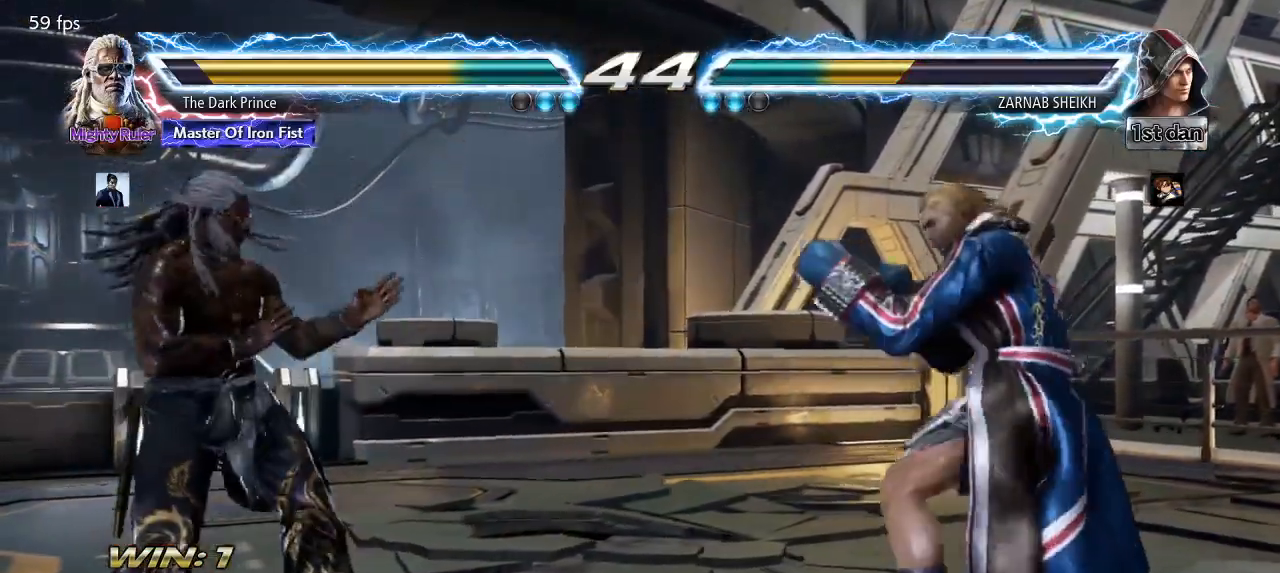
{"buttons": [], "left_stick": "left", "events": [[17, "left_stick", "left"], [417, "left_stick", "center"], [500, "left_stick", "left"]]}
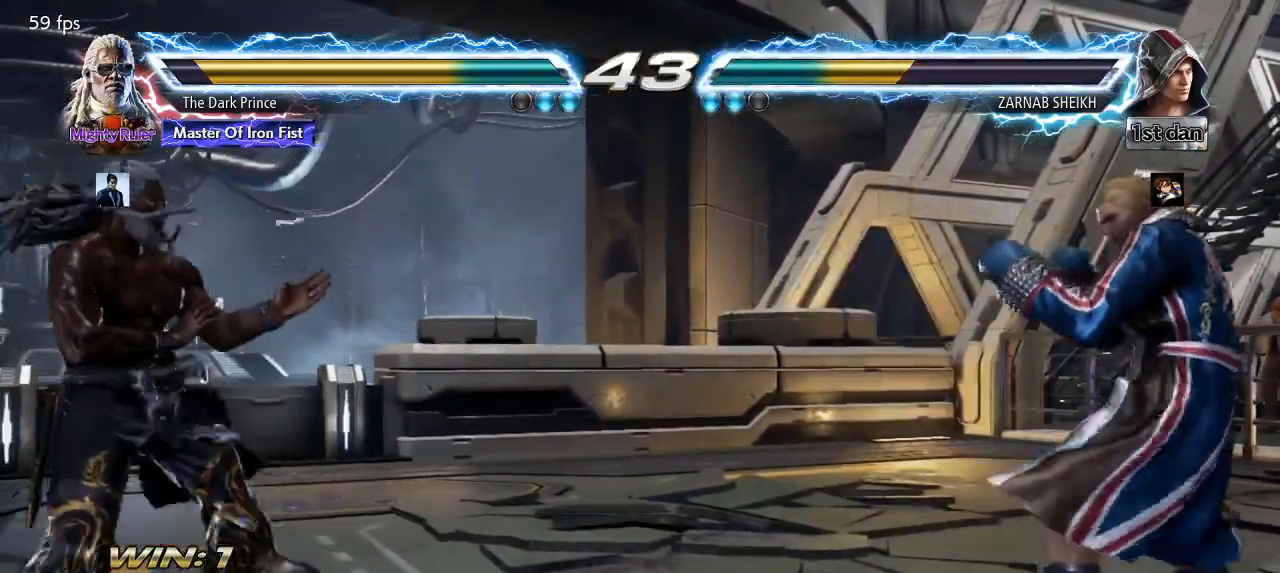
{"buttons": [], "left_stick": "left", "events": [[183, "left_stick", "down"], [300, "left_stick", "center"], [383, "left_stick", "left"]]}
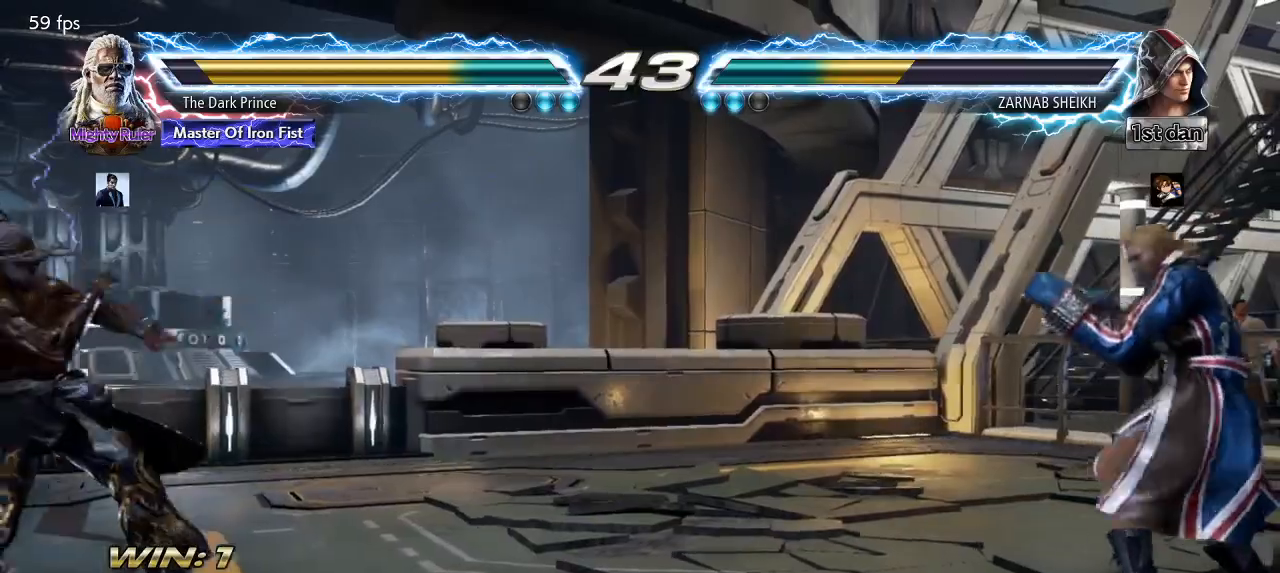
{"buttons": [], "left_stick": "left", "events": [[50, "left_stick", "down"], [117, "left_stick", "center"], [283, "left_stick", "left"], [350, "left_stick", "center"], [433, "left_stick", "left"]]}
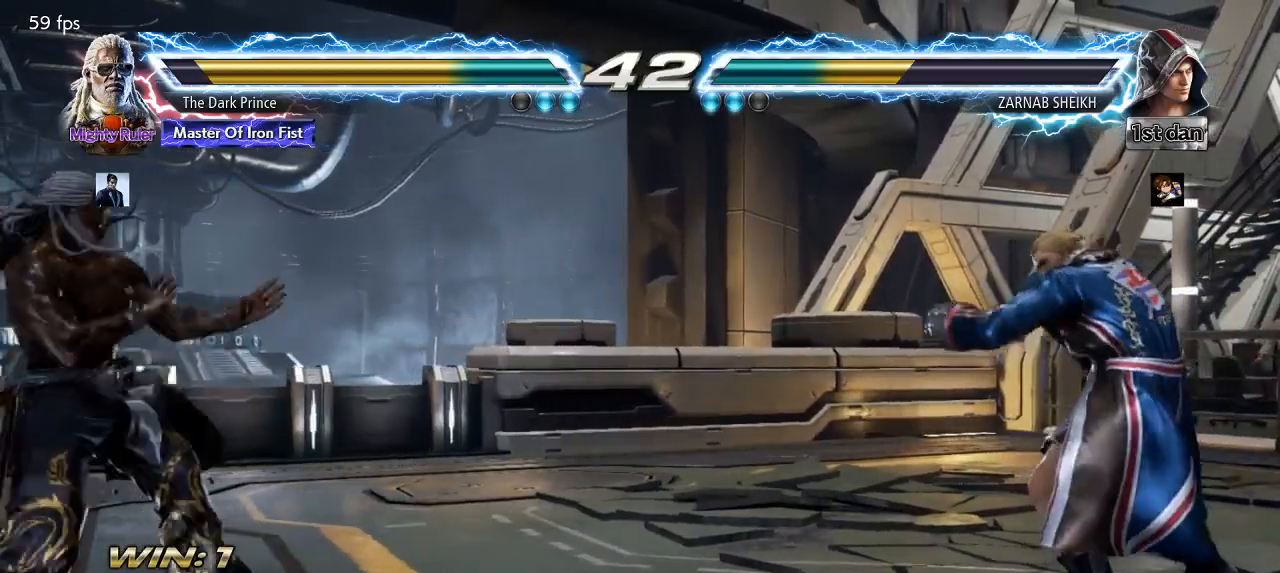
{"buttons": [], "left_stick": "right", "events": [[67, "left_stick", "right"], [183, "left_stick", "left"], [250, "left_stick", "center"], [333, "left_stick", "left"], [433, "left_stick", "center"], [483, "left_stick", "right"]]}
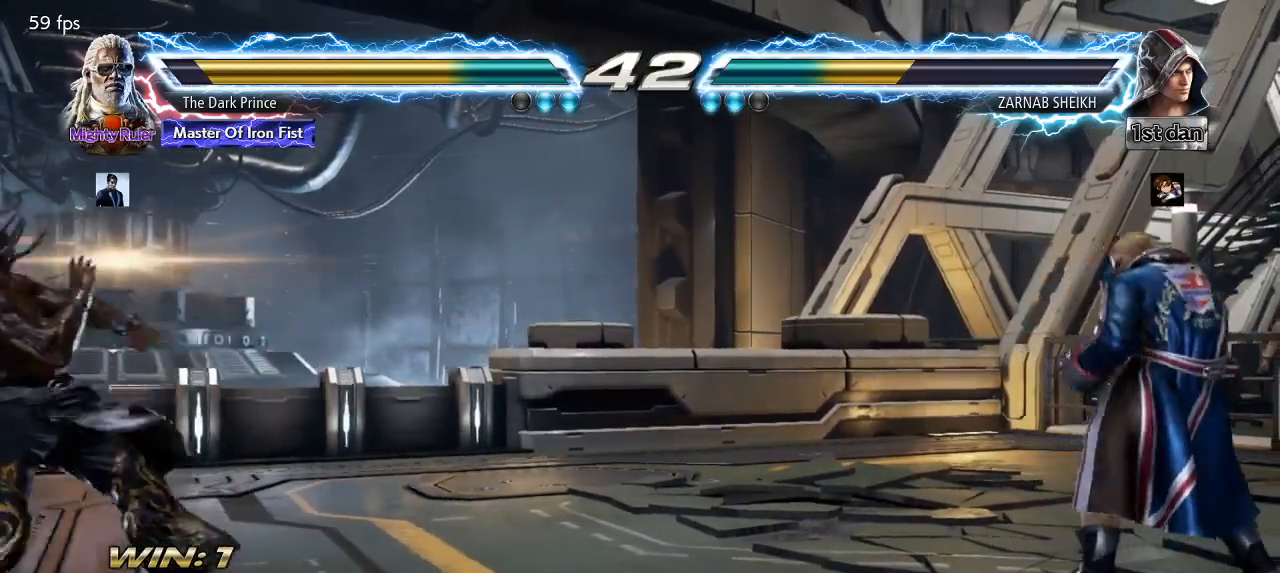
{"buttons": [], "left_stick": "left", "events": [[50, "left_stick", "center"], [117, "left_stick", "right"], [250, "left_stick", "center"], [300, "left_stick", "left"], [350, "left_stick", "center"], [433, "left_stick", "left"]]}
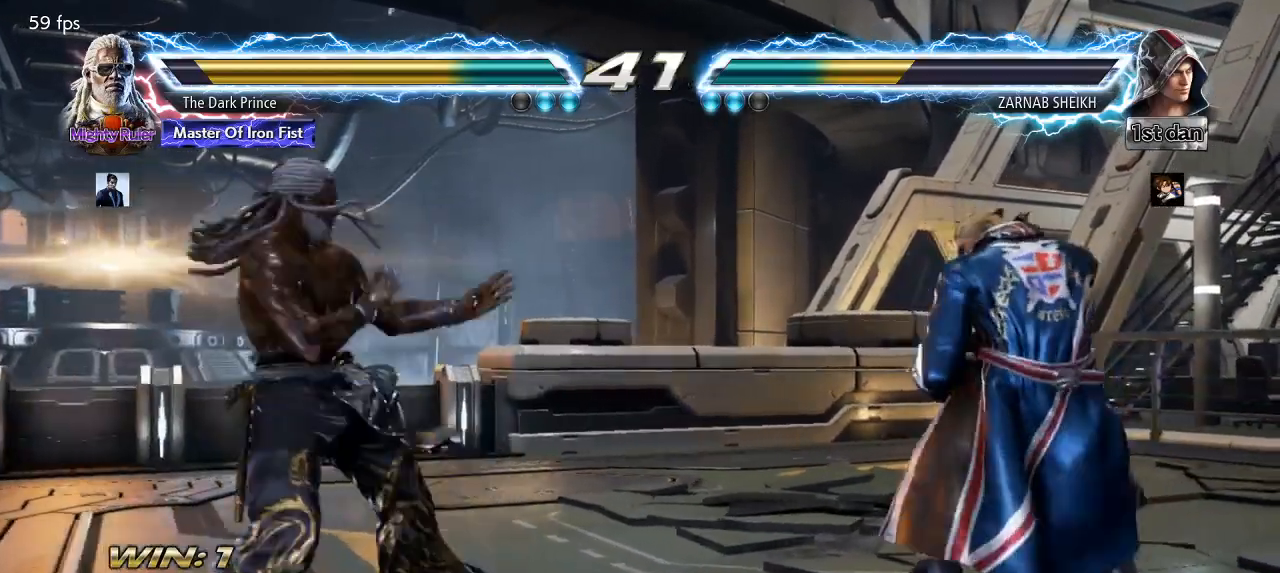
{"buttons": [], "left_stick": "down", "events": [[100, "left_stick", "down"], [217, "left_stick", "center"], [300, "left_stick", "left"], [483, "left_stick", "down"]]}
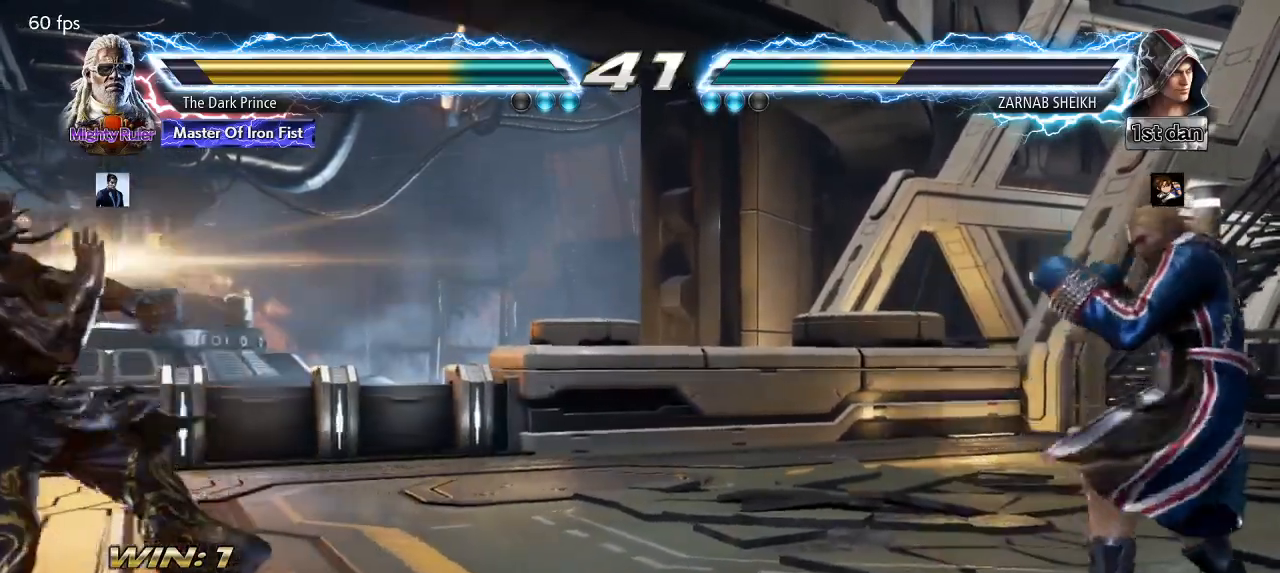
{"buttons": [], "left_stick": "center", "events": [[133, "left_stick", "center"], [233, "left_stick", "left"], [400, "left_stick", "right"], [450, "left_stick", "center"]]}
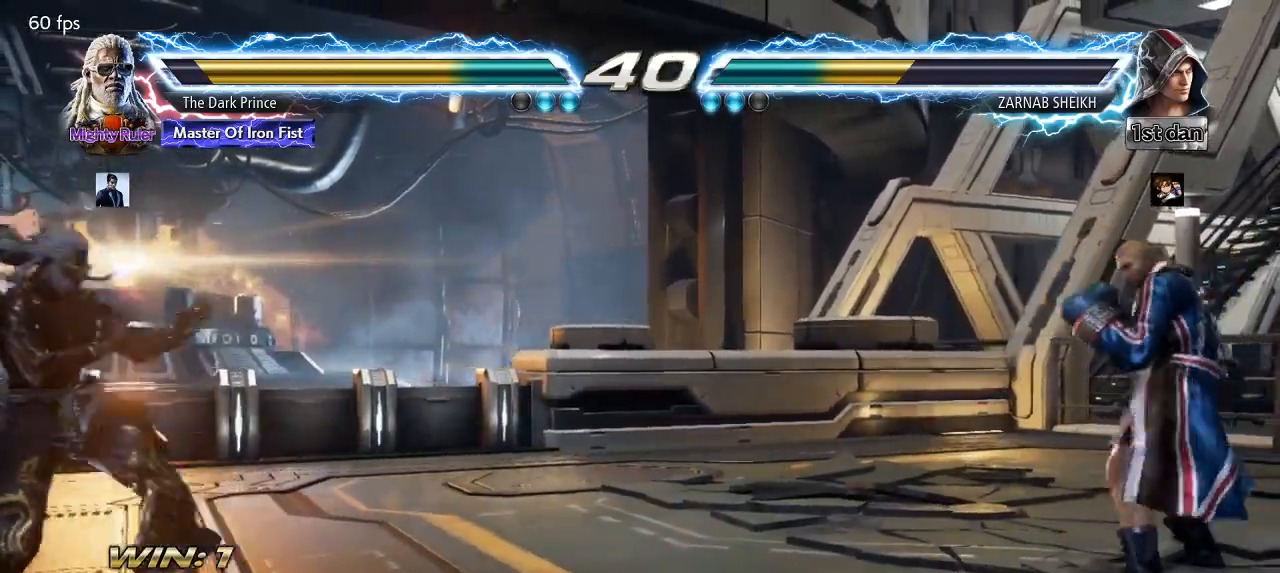
{"buttons": [], "left_stick": "left", "events": [[33, "left_stick", "right"], [500, "left_stick", "left"]]}
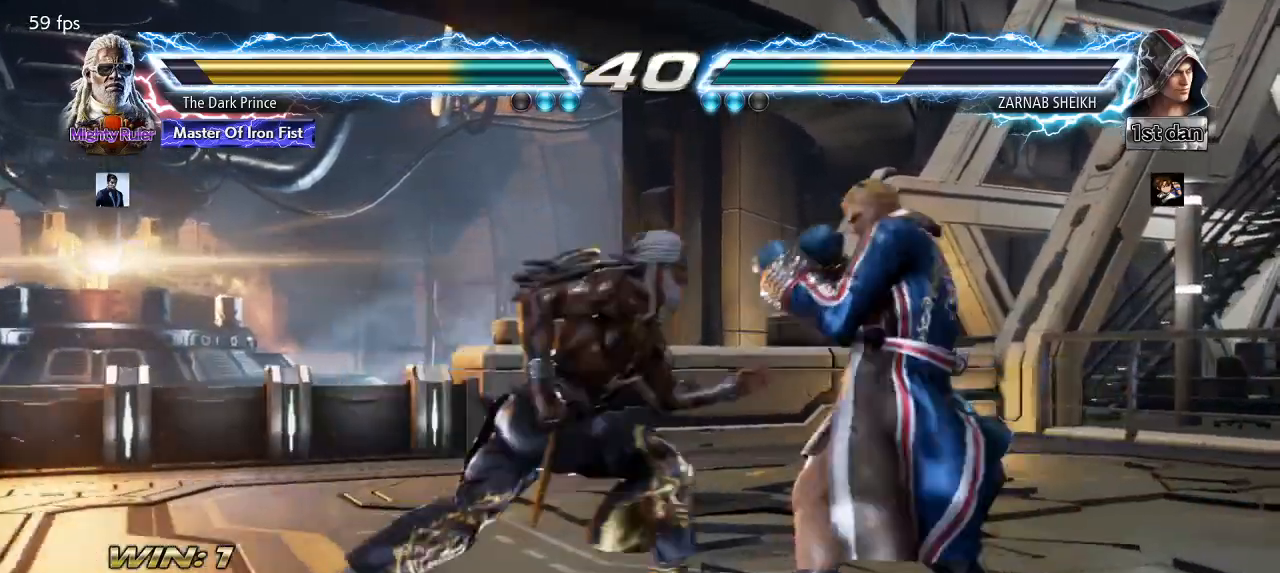
{"buttons": [], "left_stick": "center", "events": [[83, "left_stick", "center"], [150, "left_stick", "left"], [300, "left_stick", "down-left"], [433, "left_stick", "center"]]}
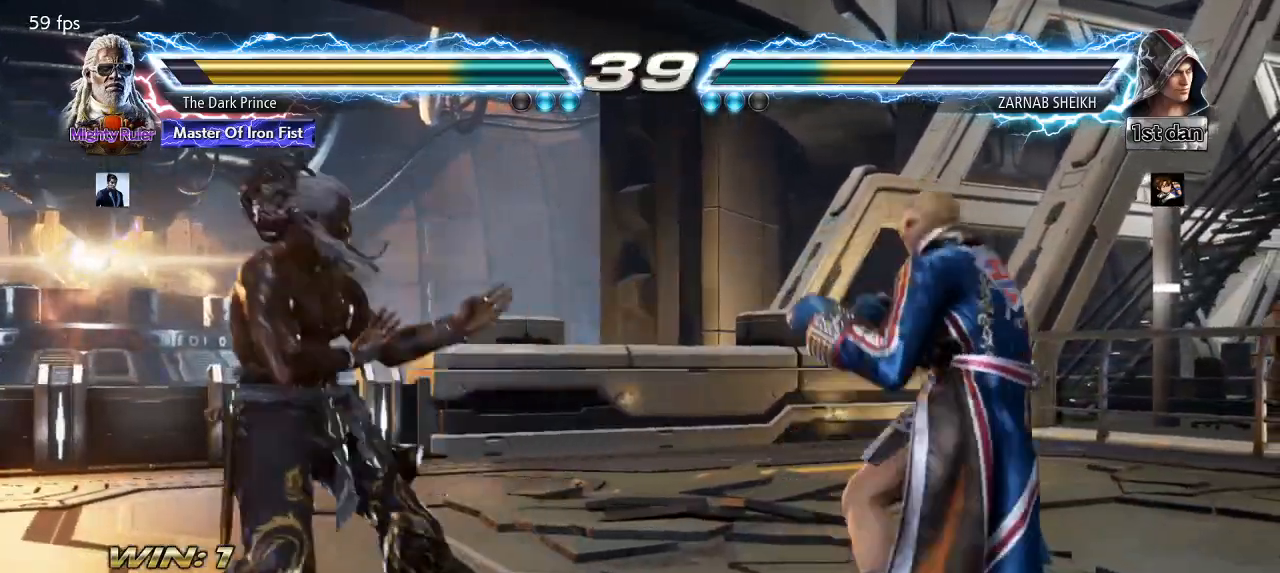
{"buttons": [], "left_stick": "left", "events": [[33, "left_stick", "left"], [183, "left_stick", "down"], [300, "left_stick", "center"], [383, "left_stick", "left"]]}
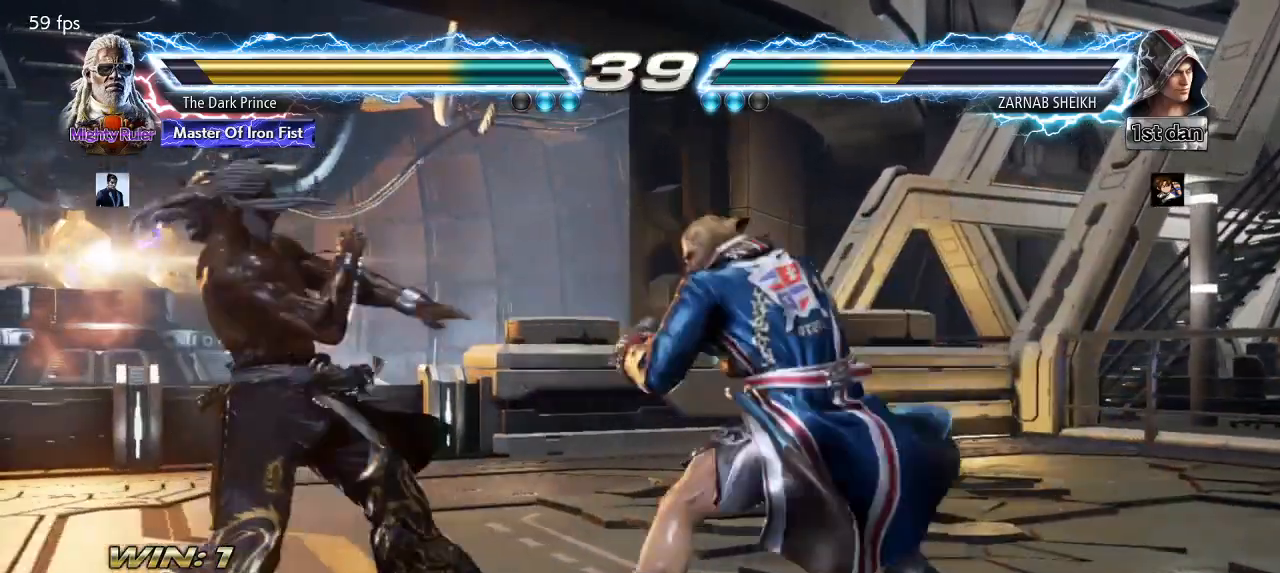
{"buttons": [], "left_stick": "left", "events": []}
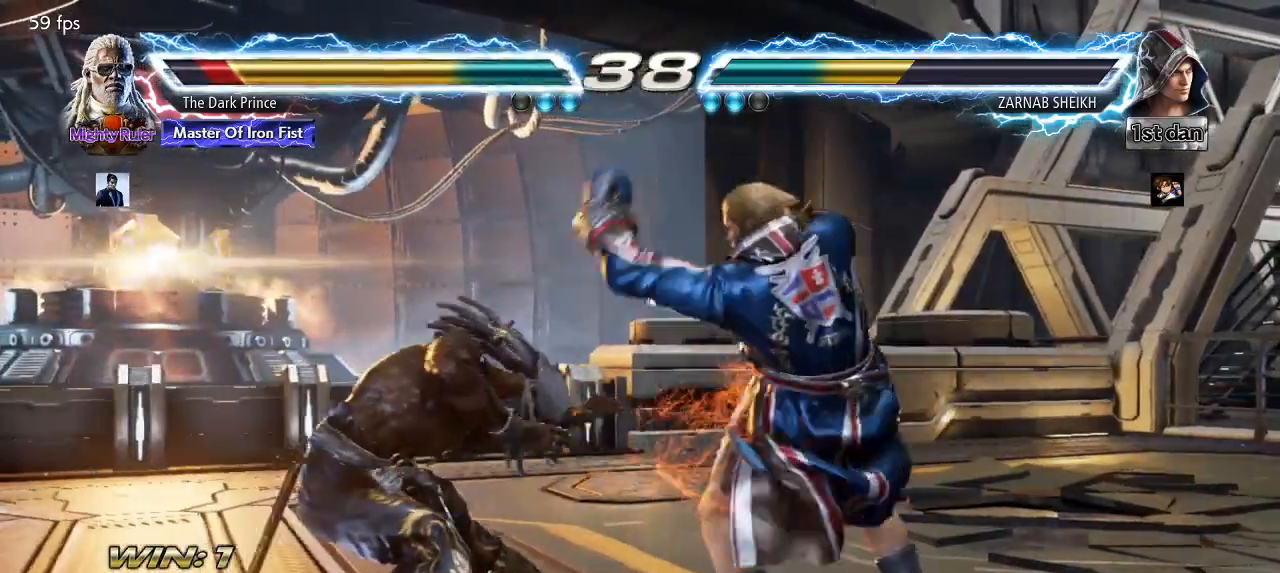
{"buttons": [], "left_stick": "center", "events": [[167, "left_stick", "down"], [200, "R1", "down"], [283, "R1", "up"], [333, "left_stick", "center"]]}
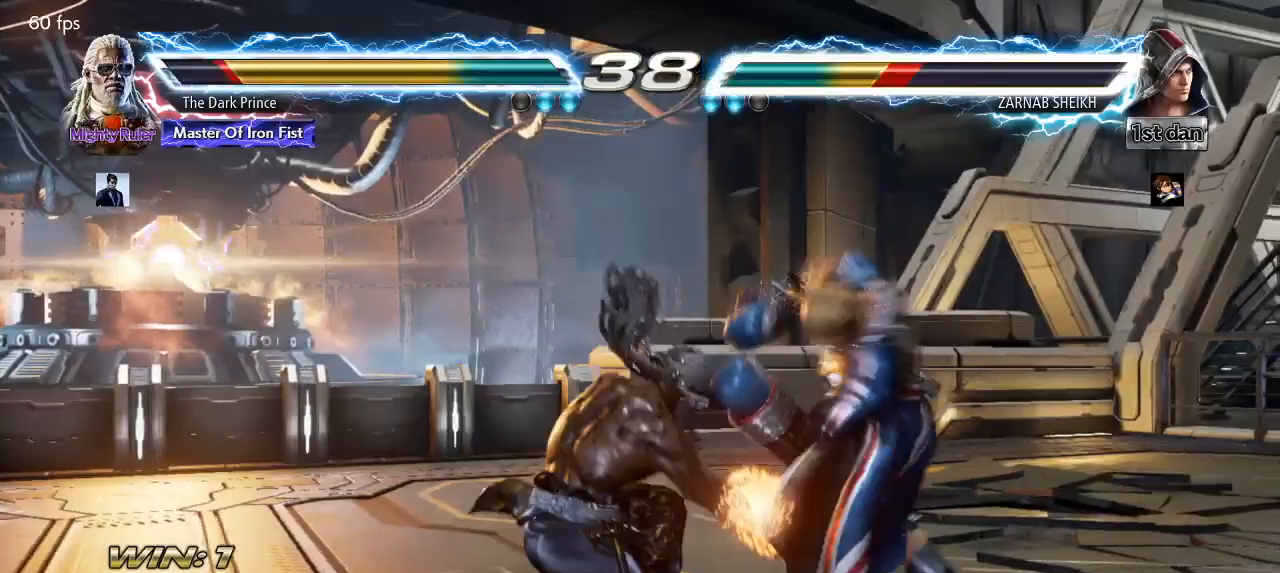
{"buttons": ["R2"], "left_stick": "center", "events": [[133, "R2", "down"]]}
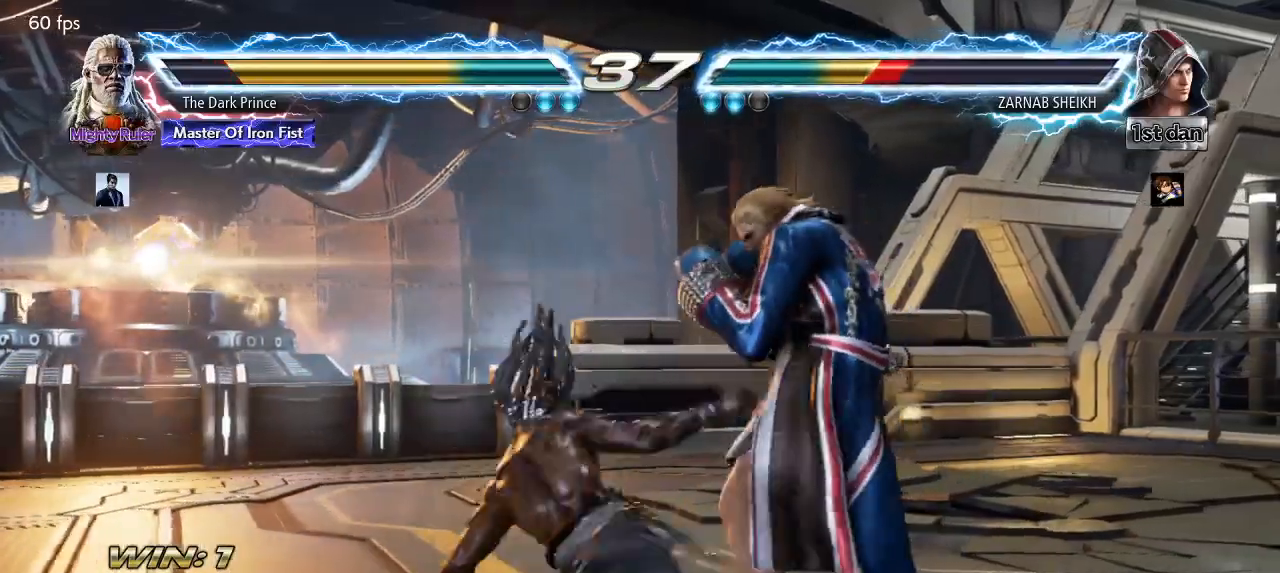
{"buttons": [], "left_stick": "center", "events": [[200, "R2", "up"], [400, "left_stick", "left"], [500, "left_stick", "center"]]}
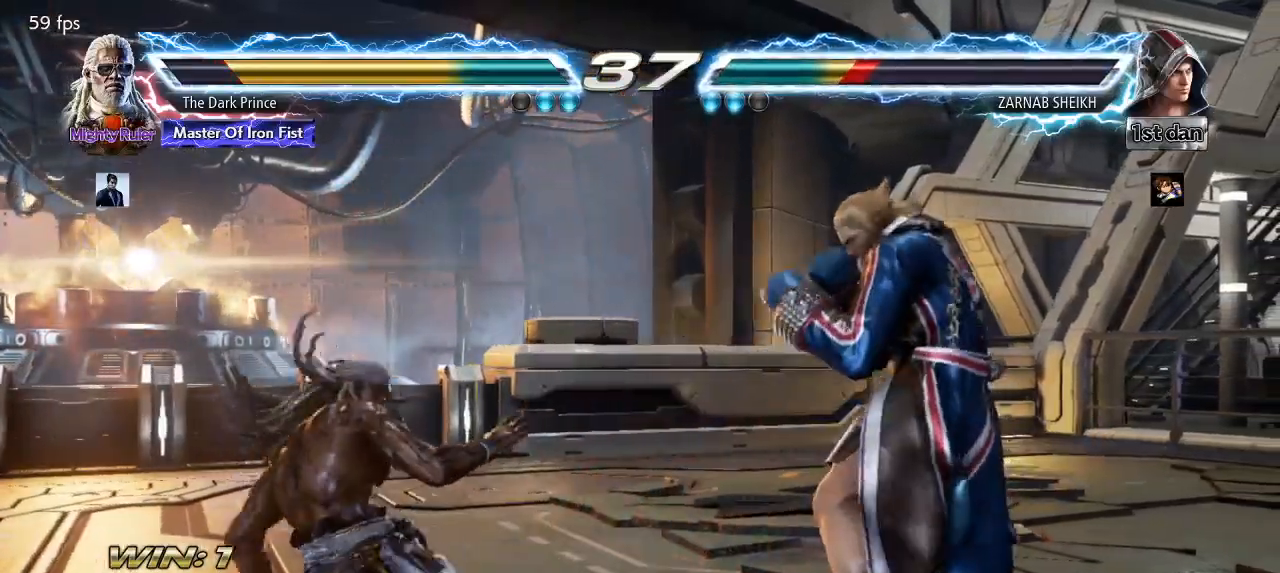
{"buttons": [], "left_stick": "down-left", "events": [[117, "left_stick", "left"], [500, "left_stick", "down-left"]]}
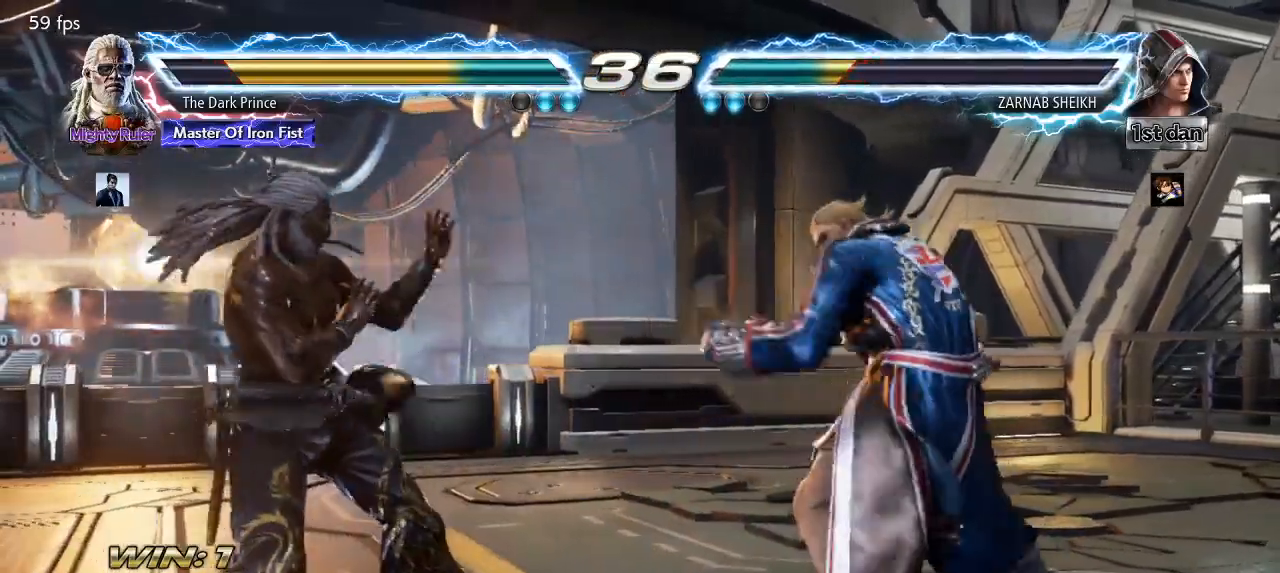
{"buttons": [], "left_stick": "down-left", "events": [[150, "left_stick", "center"], [233, "left_stick", "left"], [417, "left_stick", "down-left"]]}
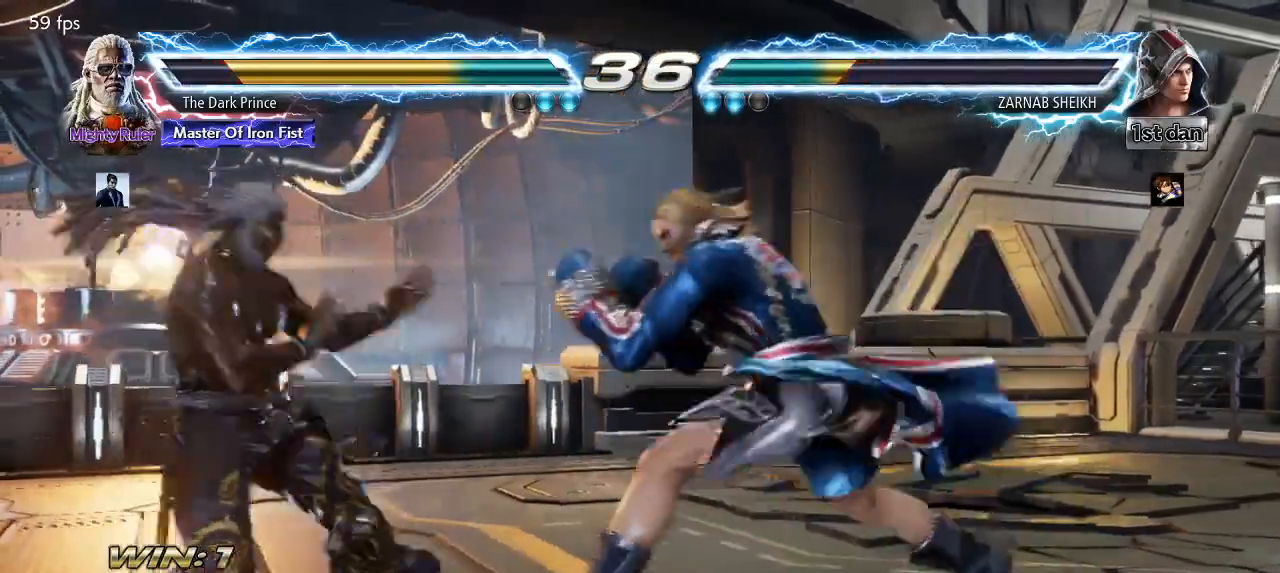
{"buttons": [], "left_stick": "down-left", "events": [[33, "left_stick", "center"], [133, "left_stick", "left"], [367, "left_stick", "down-left"]]}
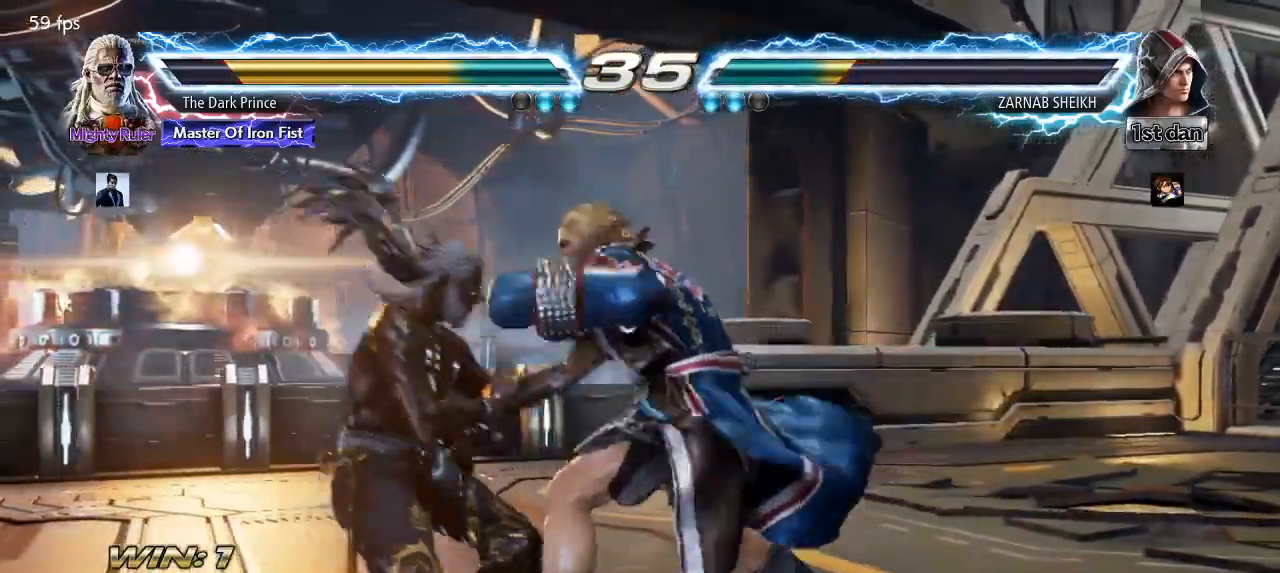
{"buttons": [], "left_stick": "center", "events": [[267, "left_stick", "center"], [317, "R1", "down"], [417, "R1", "up"]]}
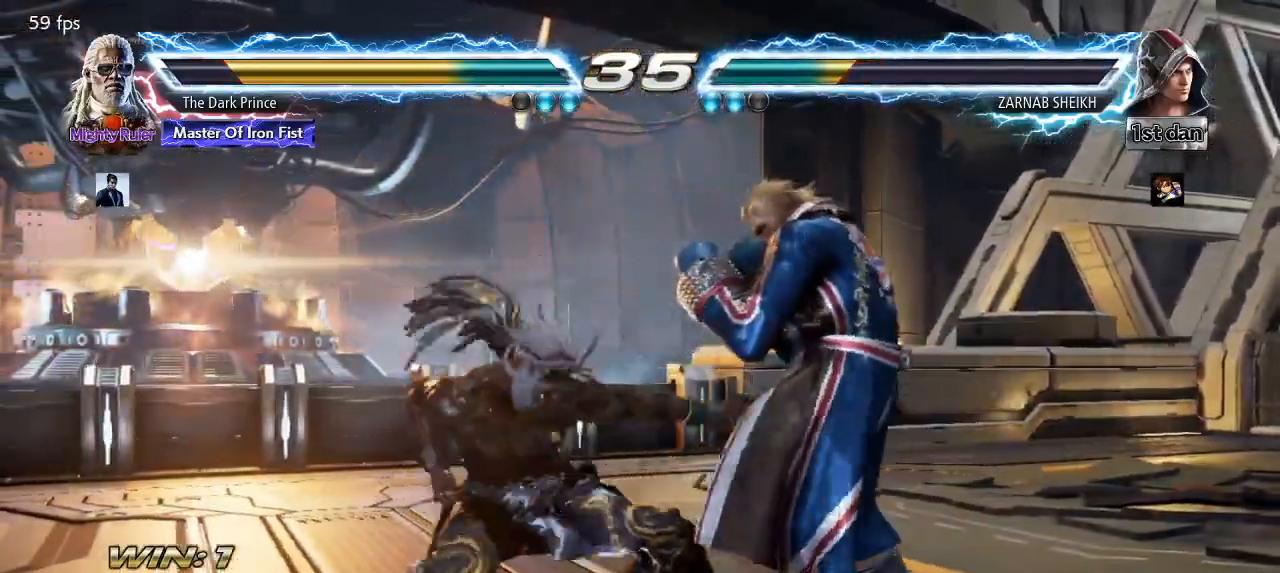
{"buttons": [], "left_stick": "left", "events": [[383, "left_stick", "left"]]}
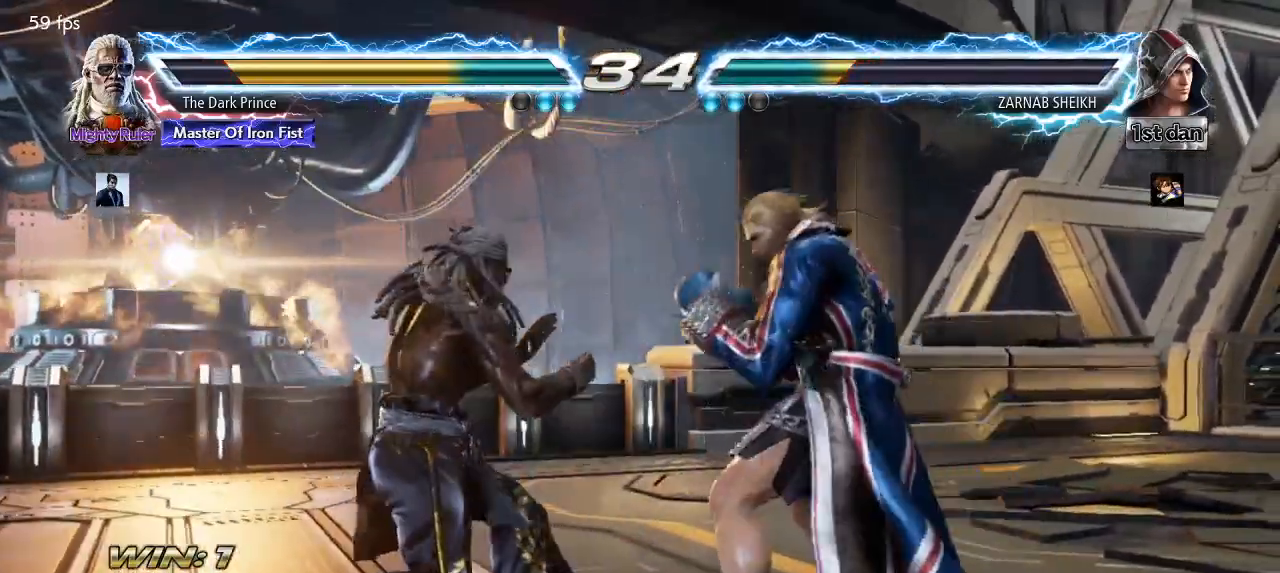
{"buttons": [], "left_stick": "left", "events": []}
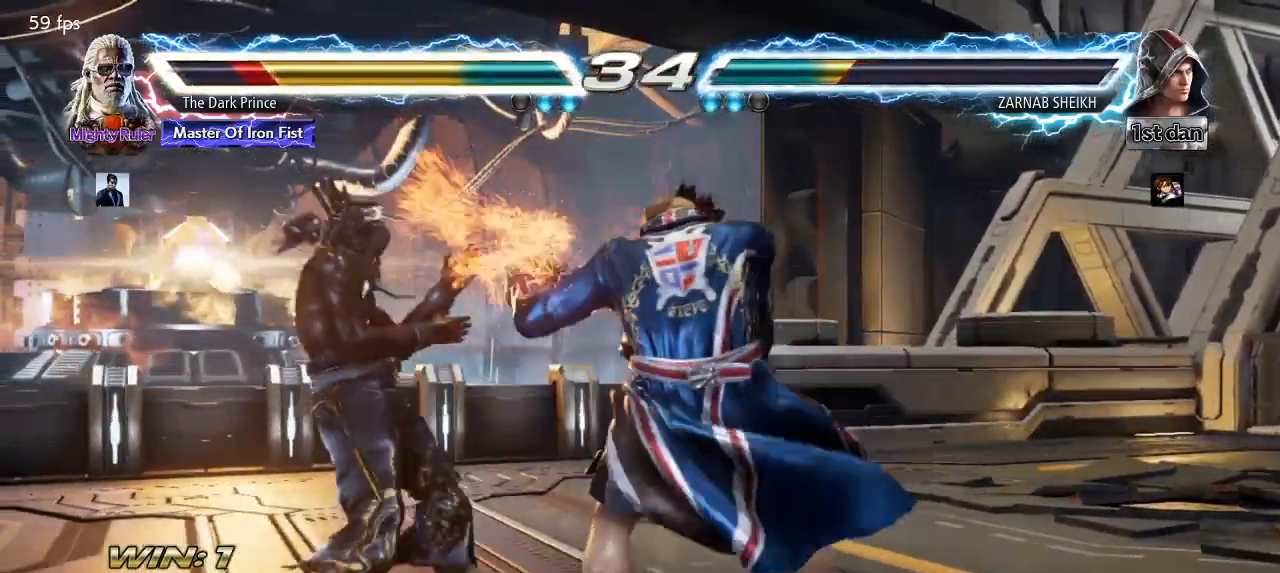
{"buttons": ["R1"], "left_stick": "left", "events": [[283, "R1", "down"]]}
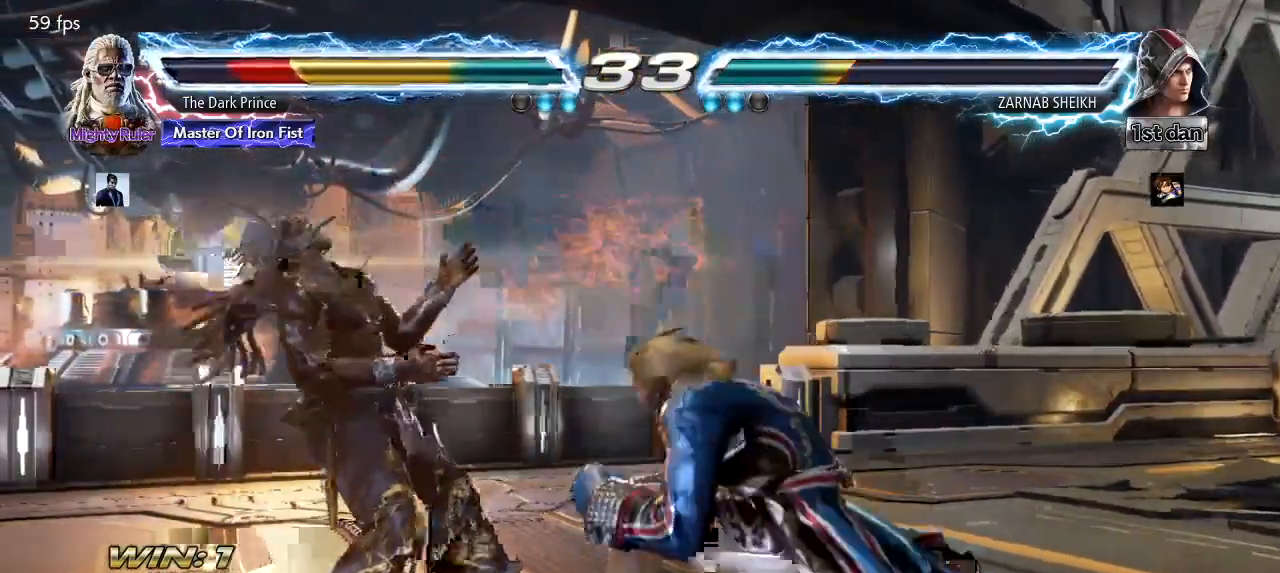
{"buttons": ["TRIANGLE", "R1"], "left_stick": "down-left", "events": [[67, "left_stick", "down-left"], [133, "TRIANGLE", "down"]]}
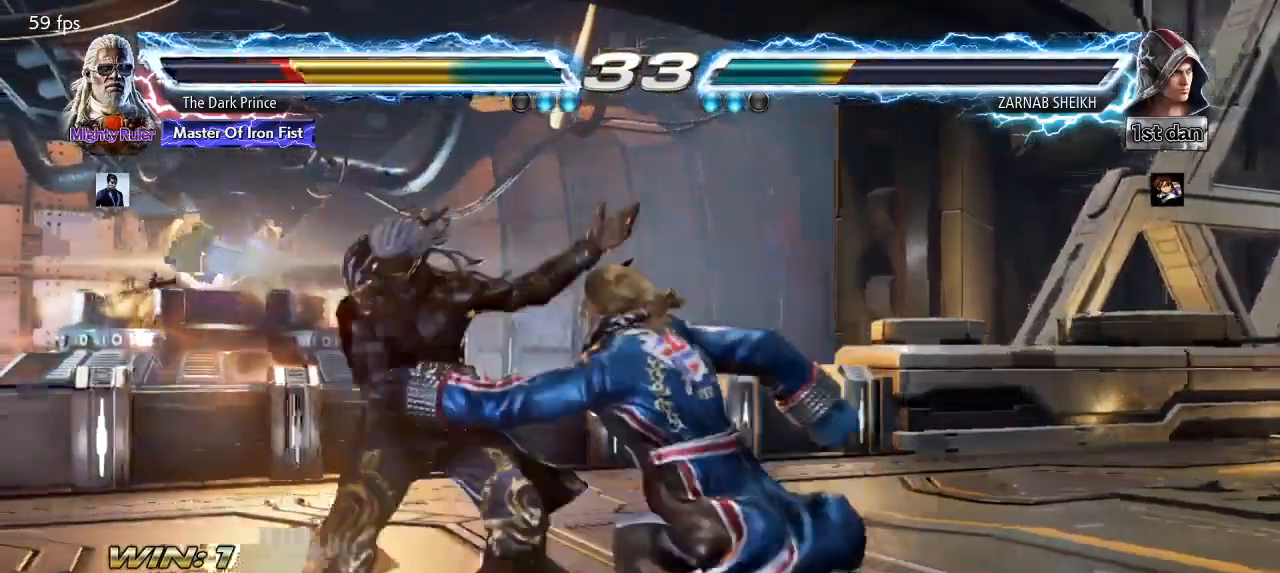
{"buttons": [], "left_stick": "right", "events": [[150, "left_stick", "center"], [183, "TRIANGLE", "up"], [200, "R1", "up"], [500, "left_stick", "right"]]}
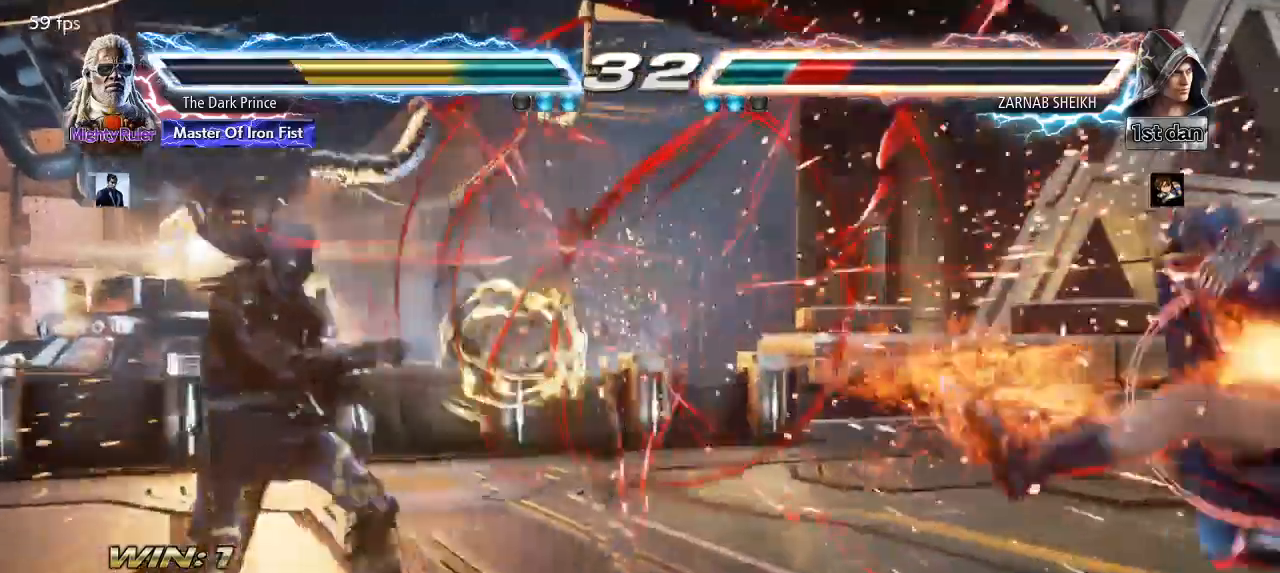
{"buttons": [], "left_stick": "right", "events": [[83, "left_stick", "center"], [183, "left_stick", "right"], [250, "left_stick", "center"], [333, "left_stick", "right"], [400, "left_stick", "center"], [450, "left_stick", "right"]]}
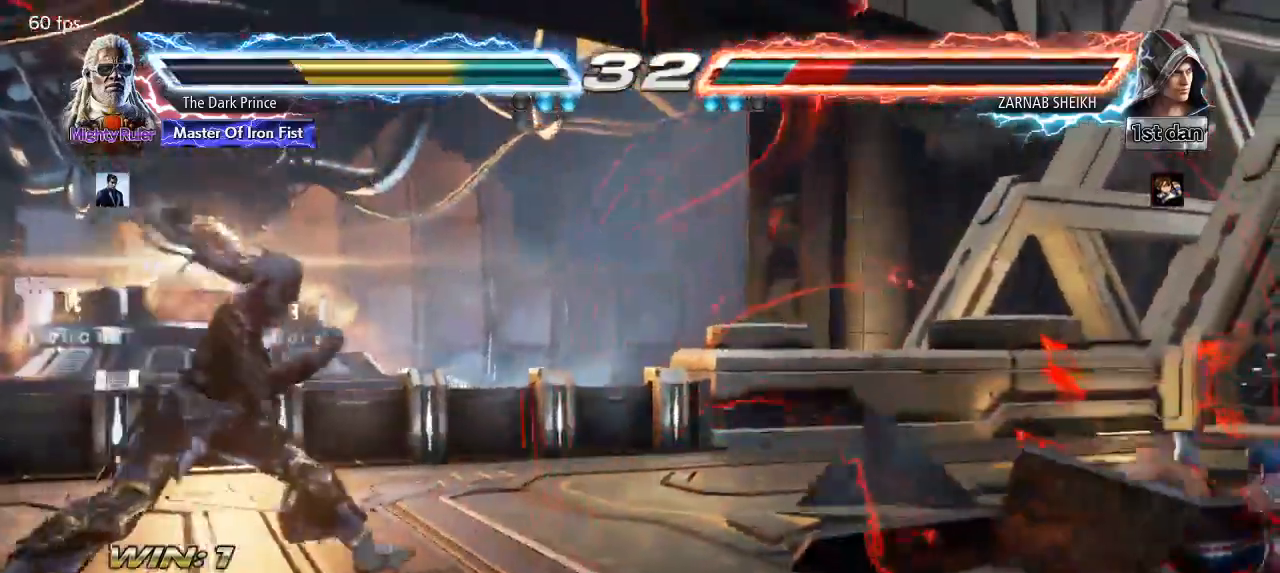
{"buttons": ["R2"], "left_stick": "right", "events": [[450, "R2", "down"]]}